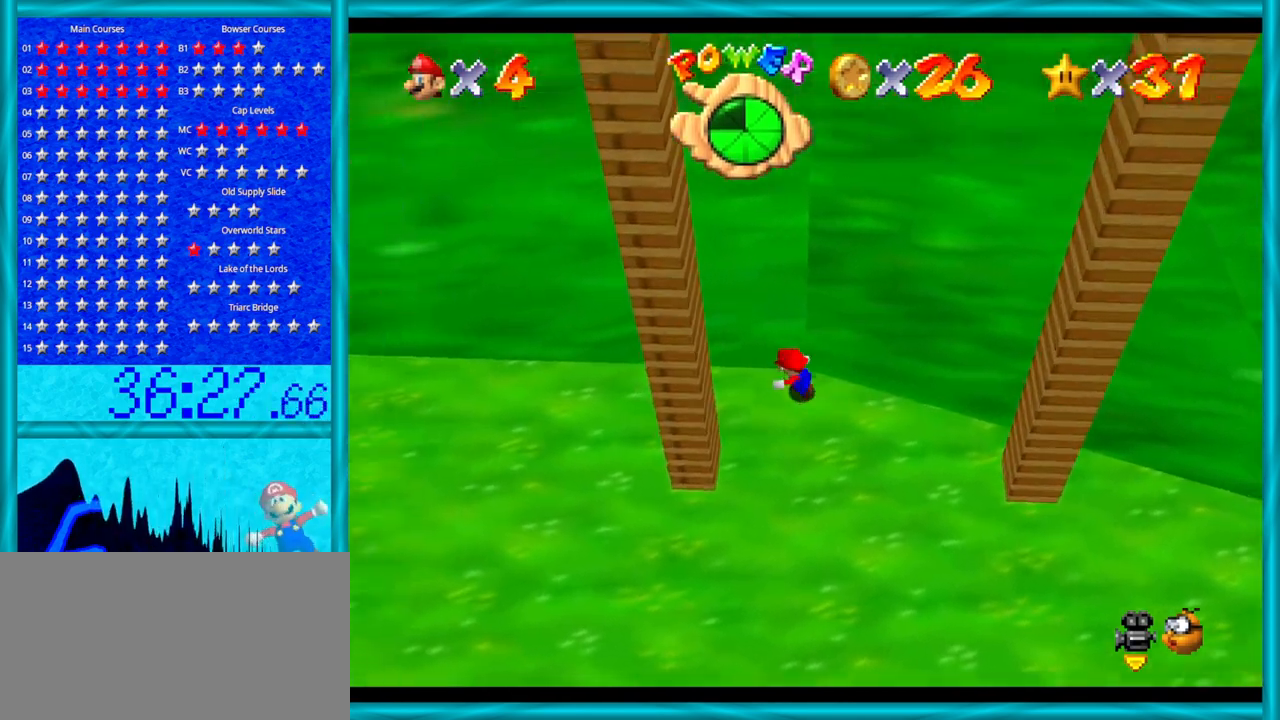
Gameplay with a controller (Nintendo layout); each line is a JSON object with the inputs held at the frame after it. "events" lists button and stick changes between this image and that frame as [ms after this image, input, new state], when the widget could be followed in between. Not read: L1 L3 R3.
{"buttons": [], "left_stick": "left", "events": []}
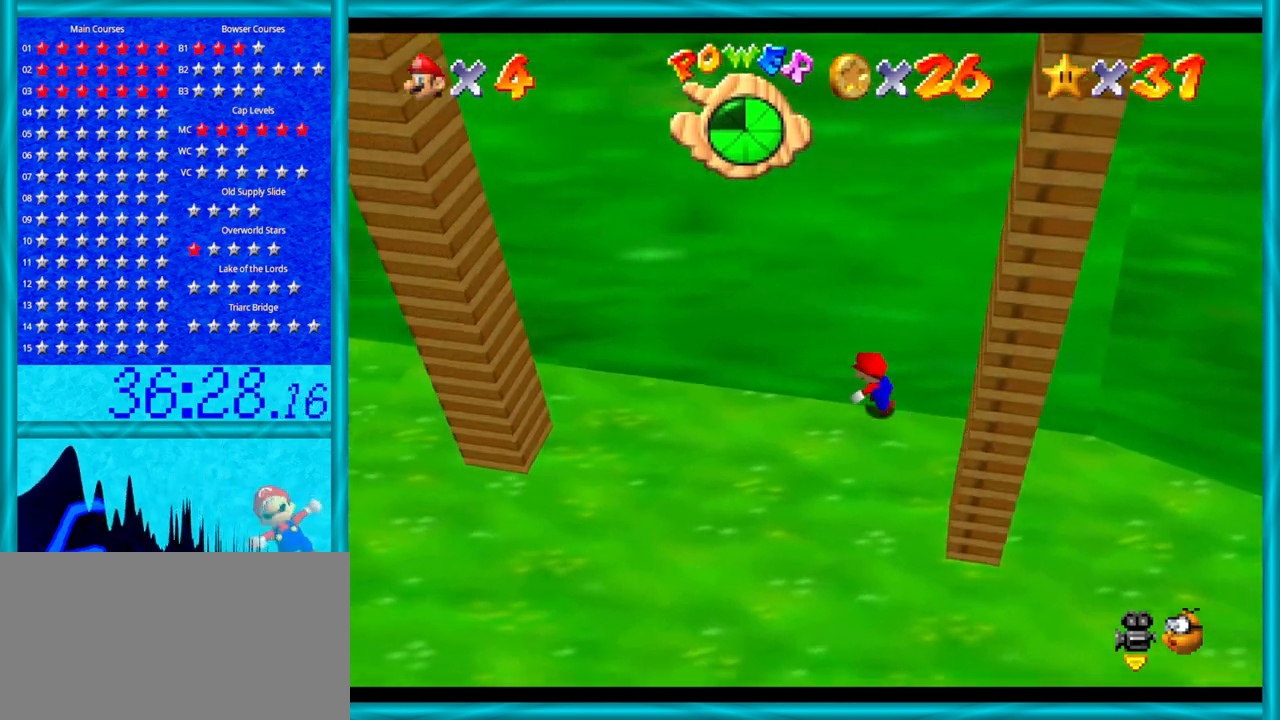
{"buttons": [], "left_stick": "left", "events": []}
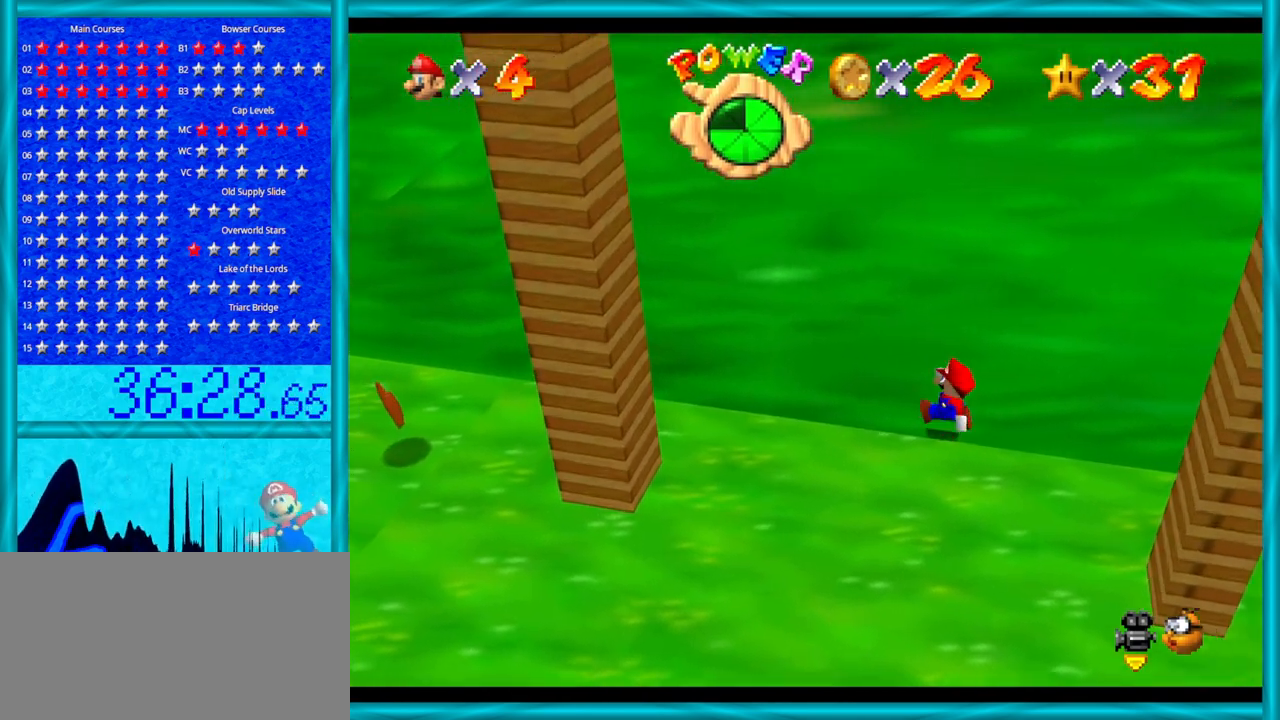
{"buttons": [], "left_stick": "down-left", "events": [[33, "A", "down"], [250, "B", "down"], [317, "left_stick", "down-left"], [450, "A", "up"], [500, "B", "up"]]}
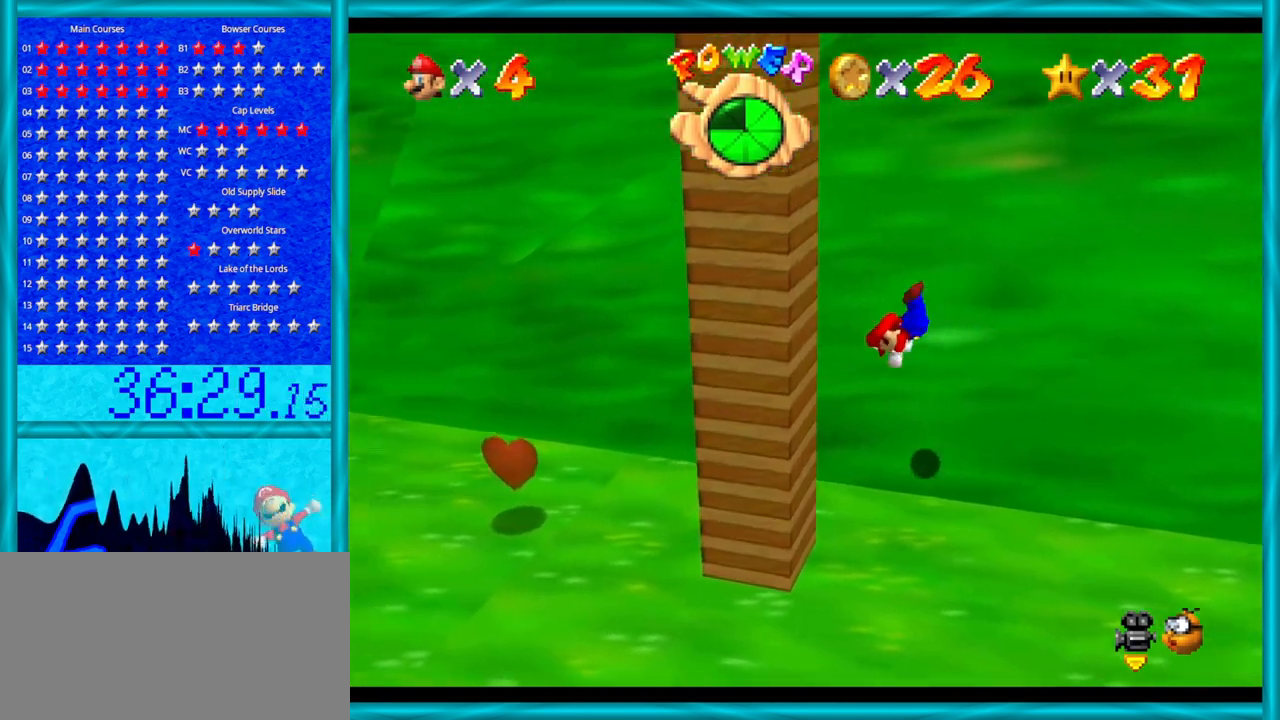
{"buttons": [], "left_stick": "down-left", "events": []}
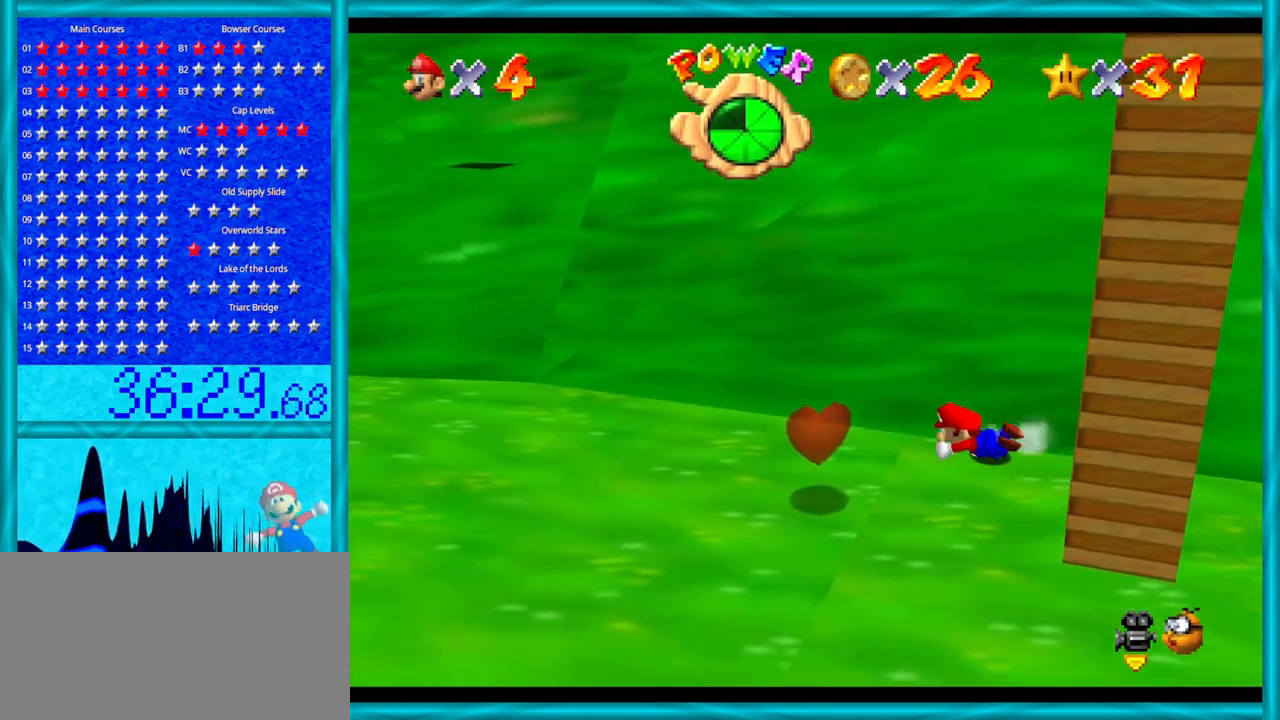
{"buttons": [], "left_stick": "down-left", "events": [[200, "A", "down"], [217, "A", "up"]]}
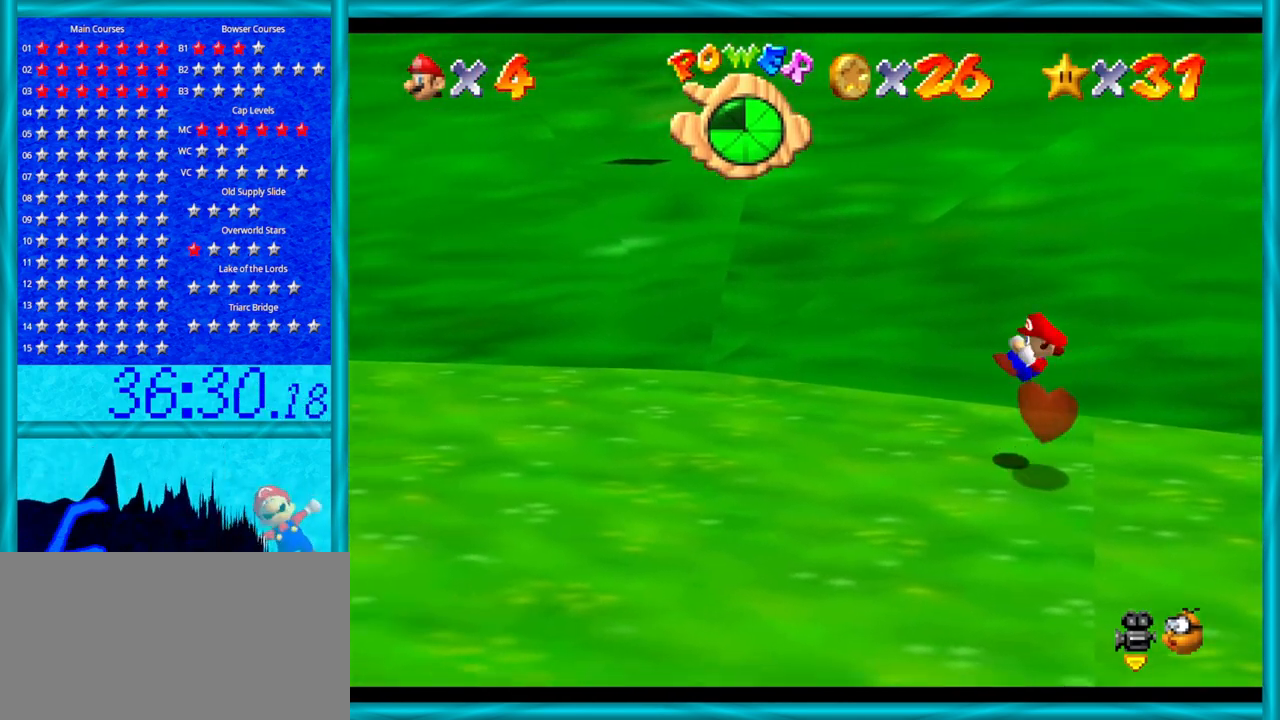
{"buttons": [], "left_stick": "right", "events": [[133, "left_stick", "down"], [317, "left_stick", "down-right"], [467, "left_stick", "right"]]}
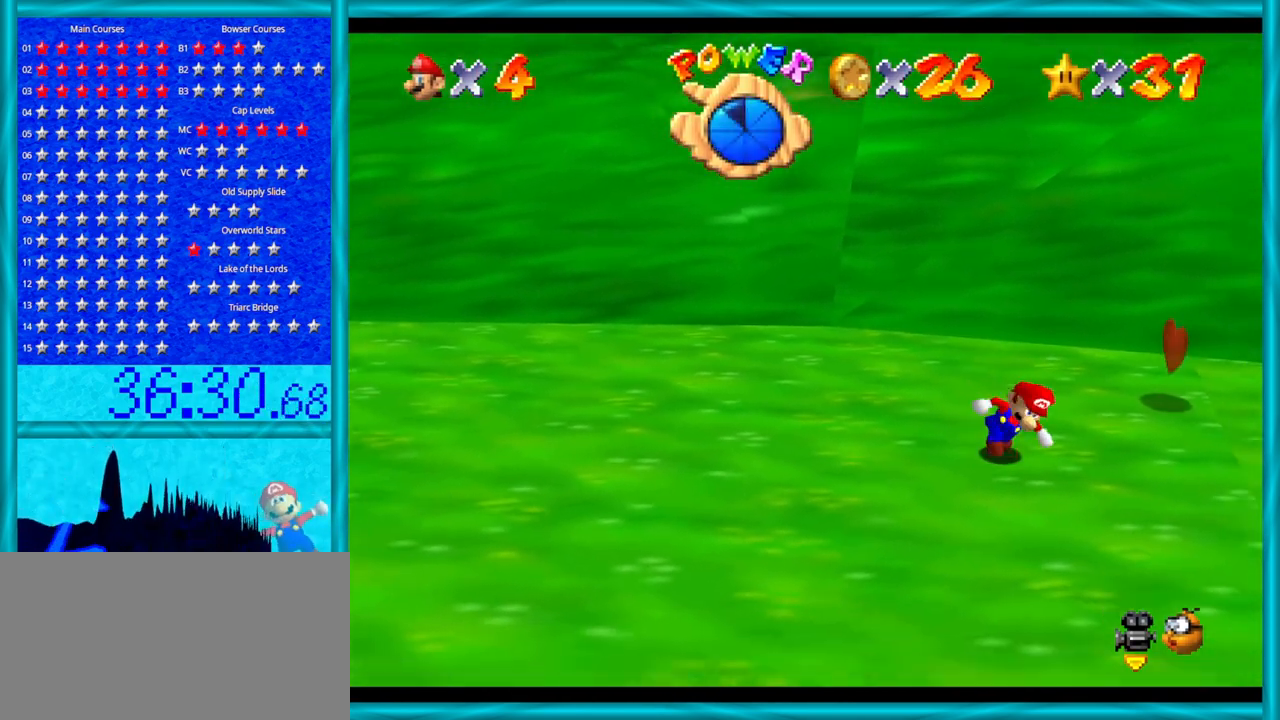
{"buttons": [], "left_stick": "right", "events": []}
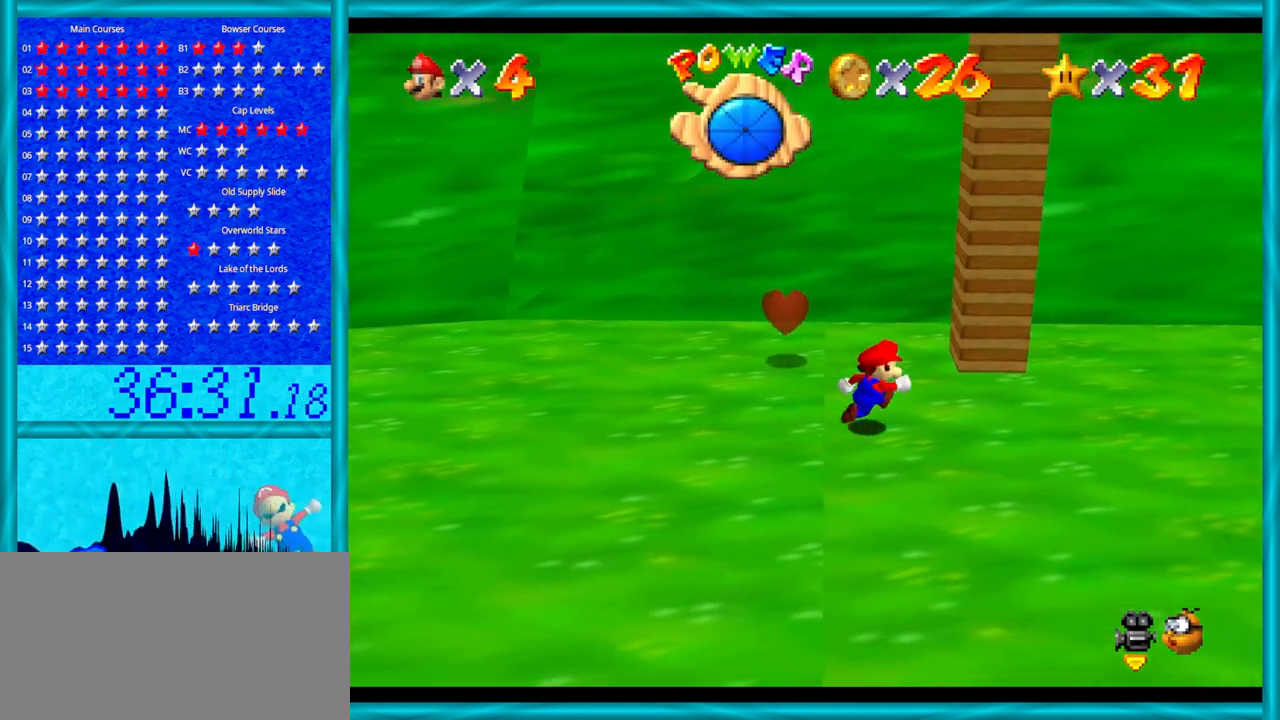
{"buttons": [], "left_stick": "right", "events": []}
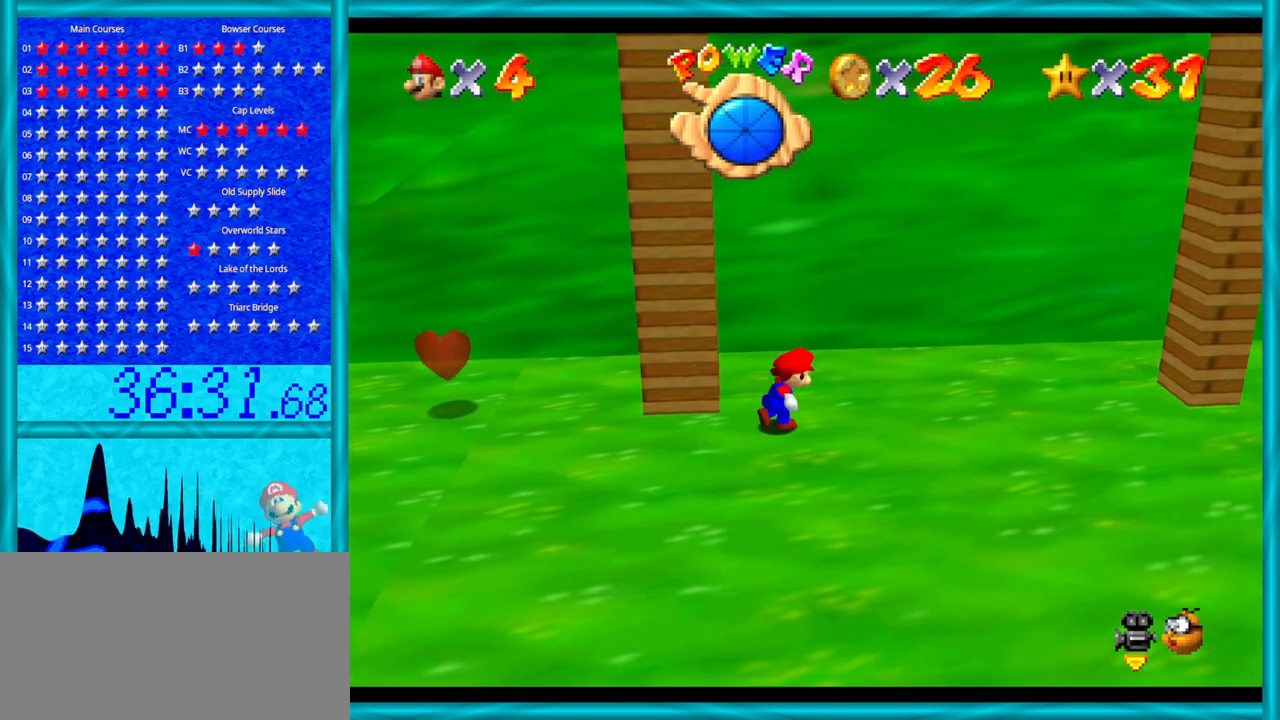
{"buttons": [], "left_stick": "right", "events": []}
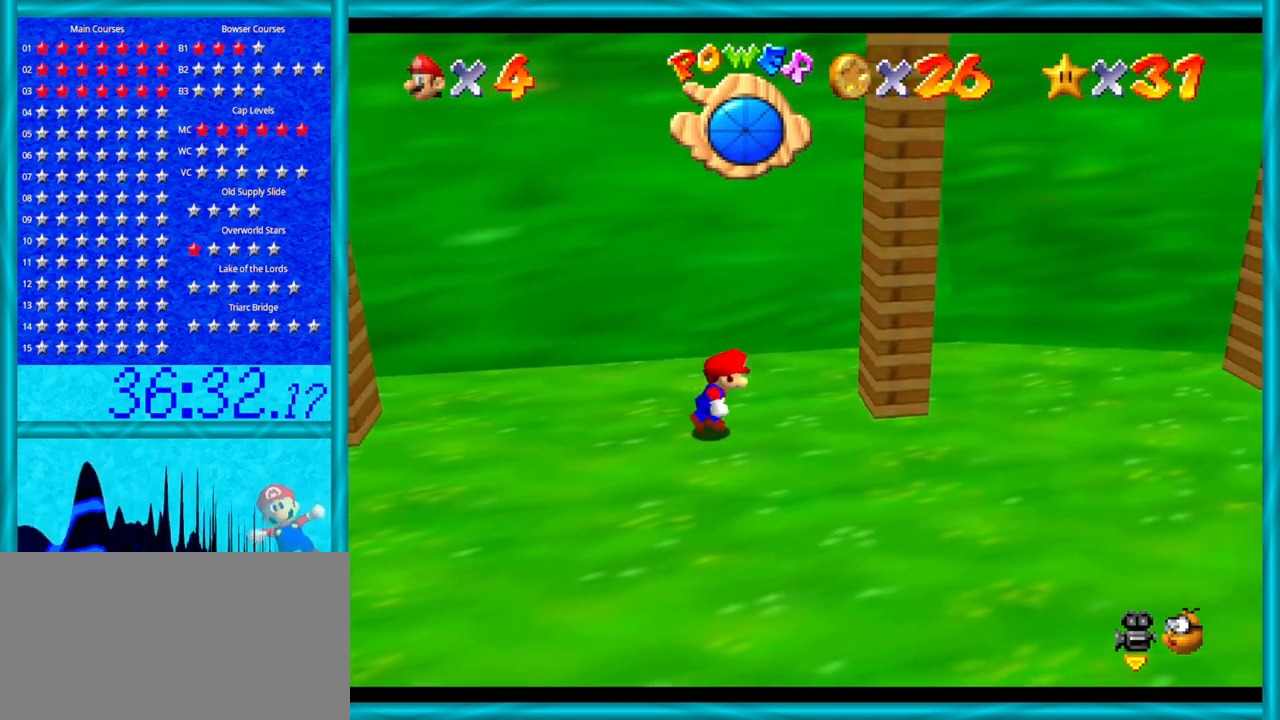
{"buttons": [], "left_stick": "up-right", "events": [[383, "left_stick", "up-right"]]}
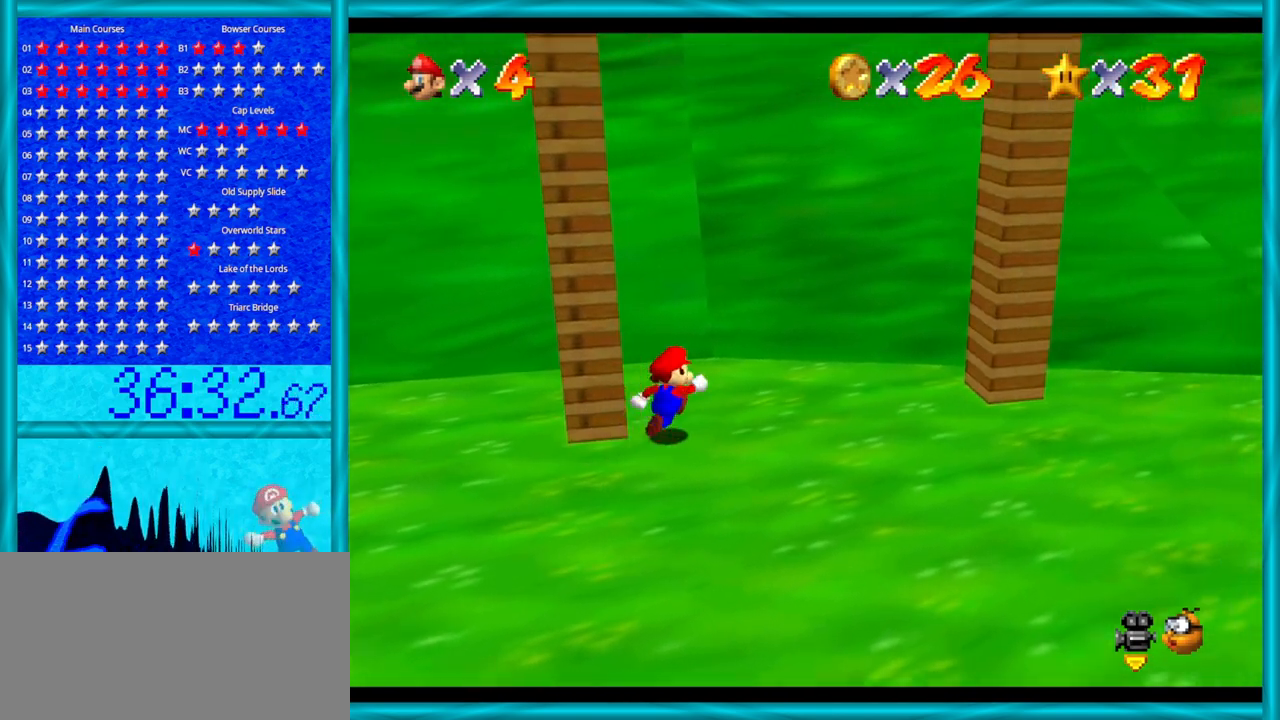
{"buttons": [], "left_stick": "left", "events": [[67, "left_stick", "right"], [167, "left_stick", "left"]]}
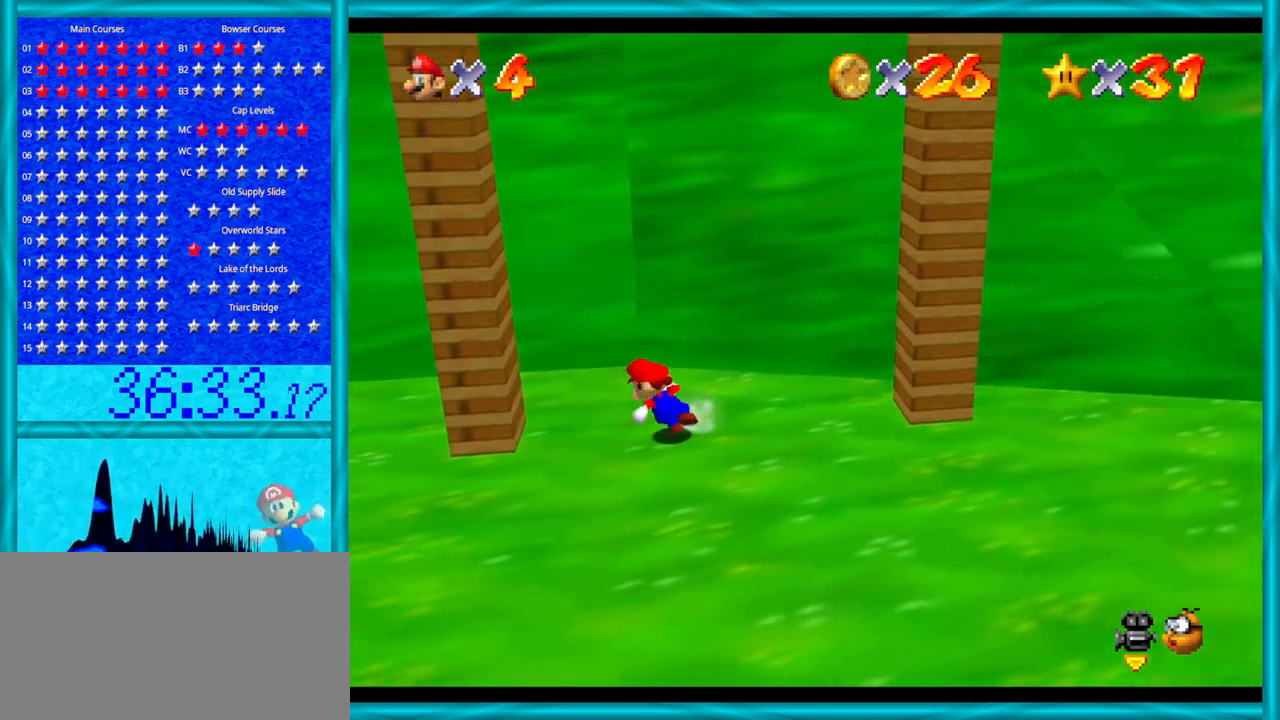
{"buttons": ["A"], "left_stick": "right", "events": [[33, "A", "down"], [233, "A", "up"], [483, "left_stick", "right"], [500, "A", "down"]]}
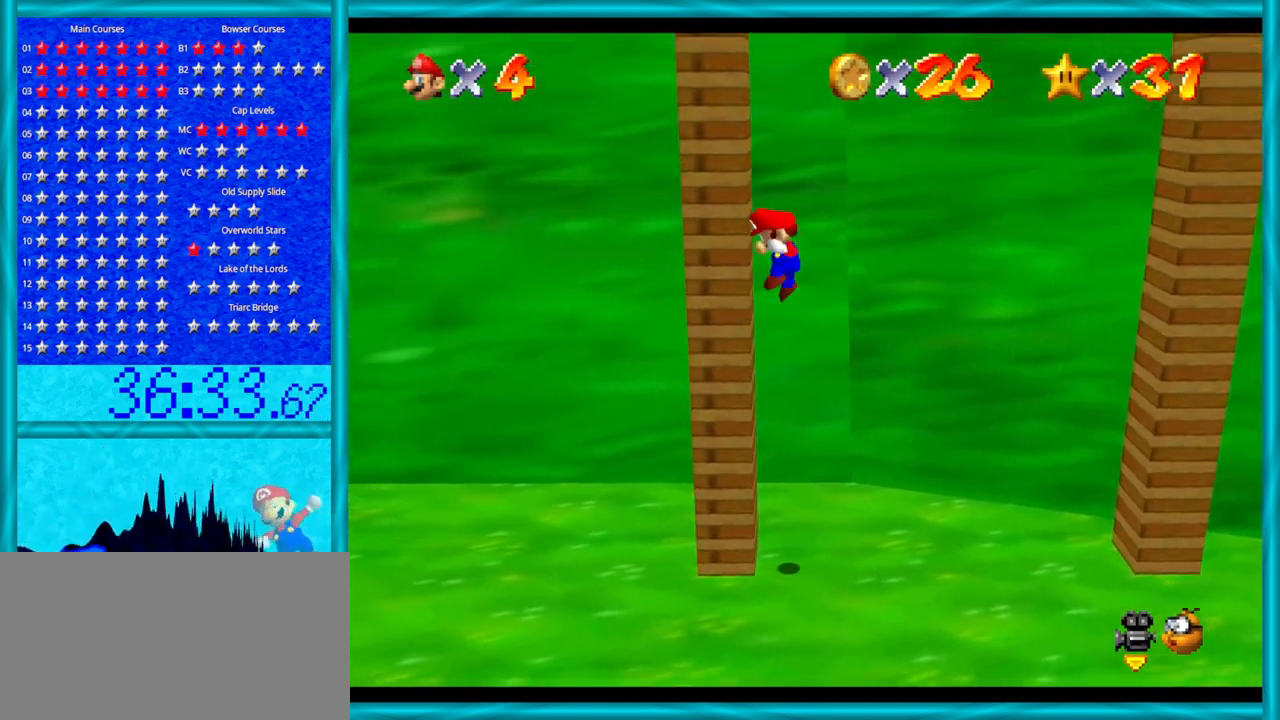
{"buttons": ["A"], "left_stick": "right", "events": []}
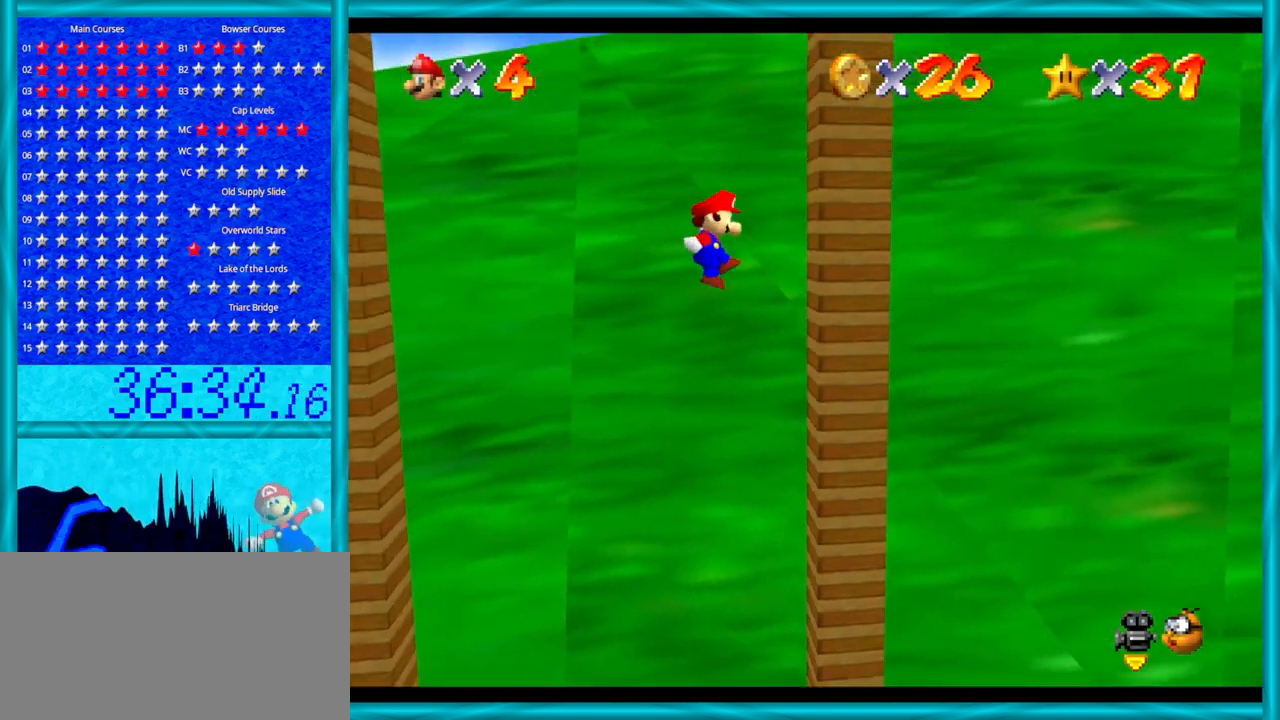
{"buttons": ["A"], "left_stick": "left", "events": [[33, "A", "up"], [100, "left_stick", "left"], [167, "A", "down"]]}
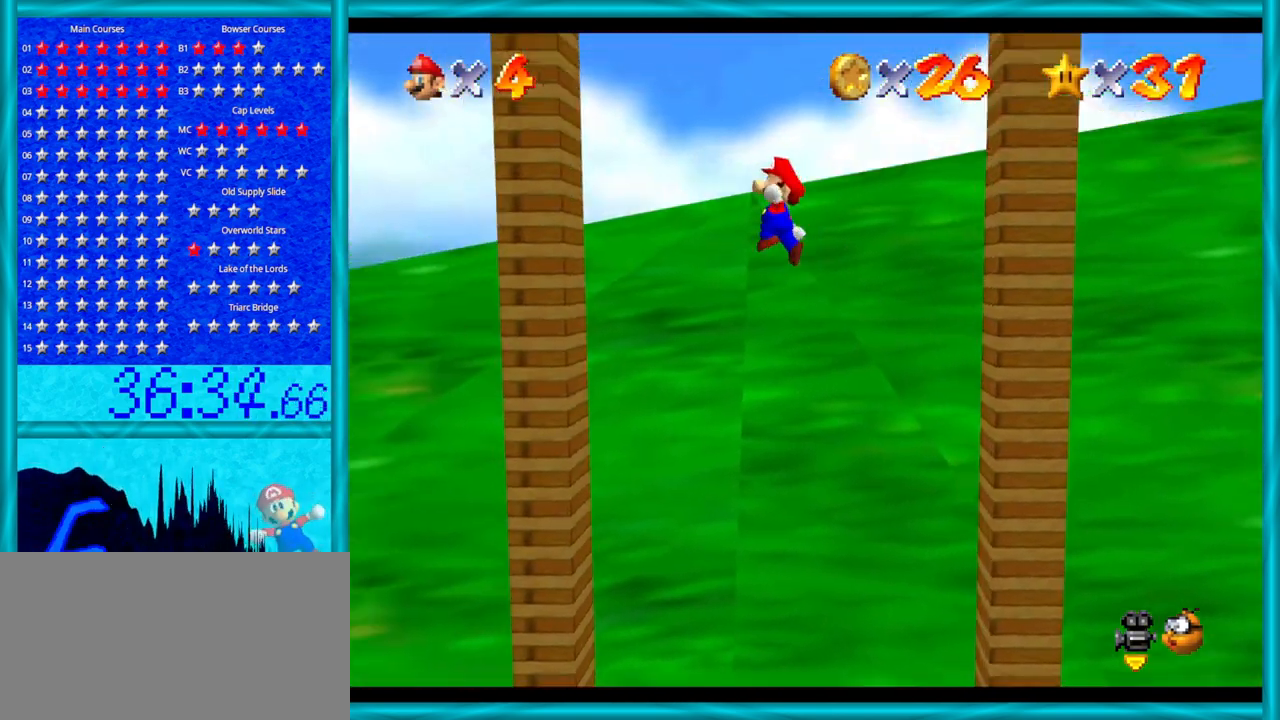
{"buttons": ["A"], "left_stick": "right", "events": [[200, "A", "up"], [283, "left_stick", "down-right"], [350, "A", "down"], [417, "left_stick", "right"]]}
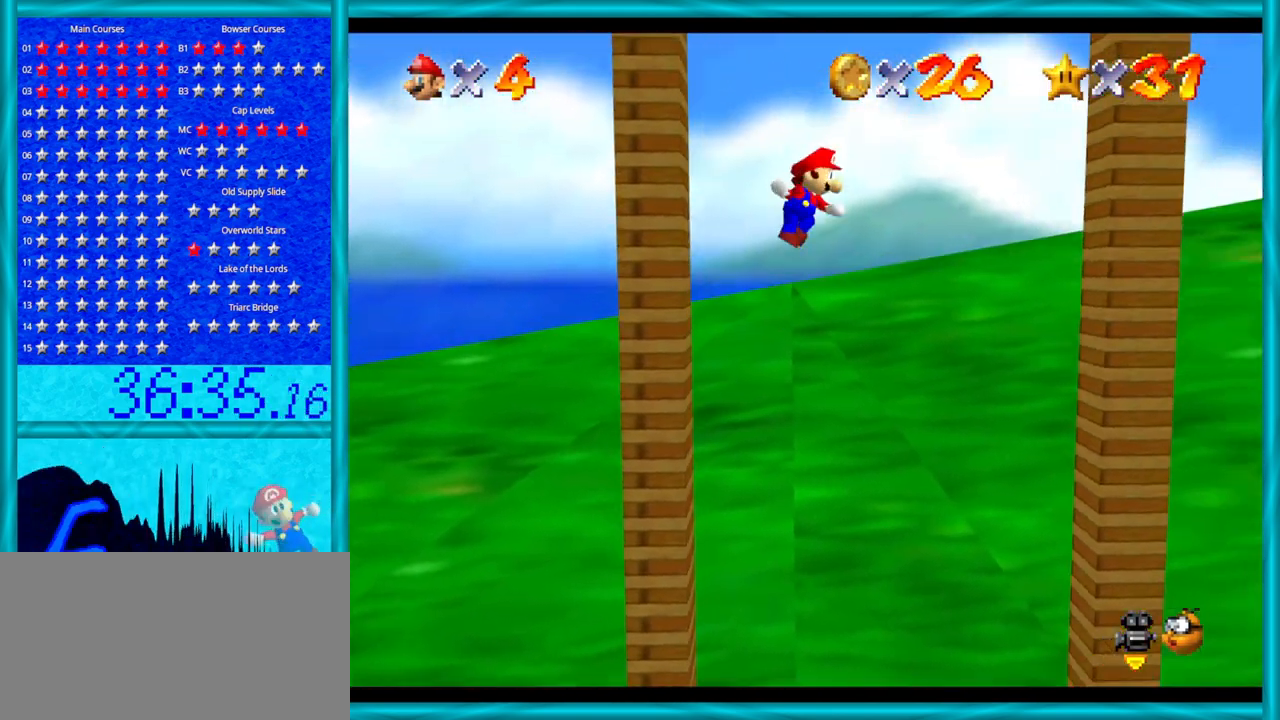
{"buttons": ["A"], "left_stick": "left", "events": [[383, "A", "up"], [450, "left_stick", "up"], [500, "A", "down"], [500, "left_stick", "left"]]}
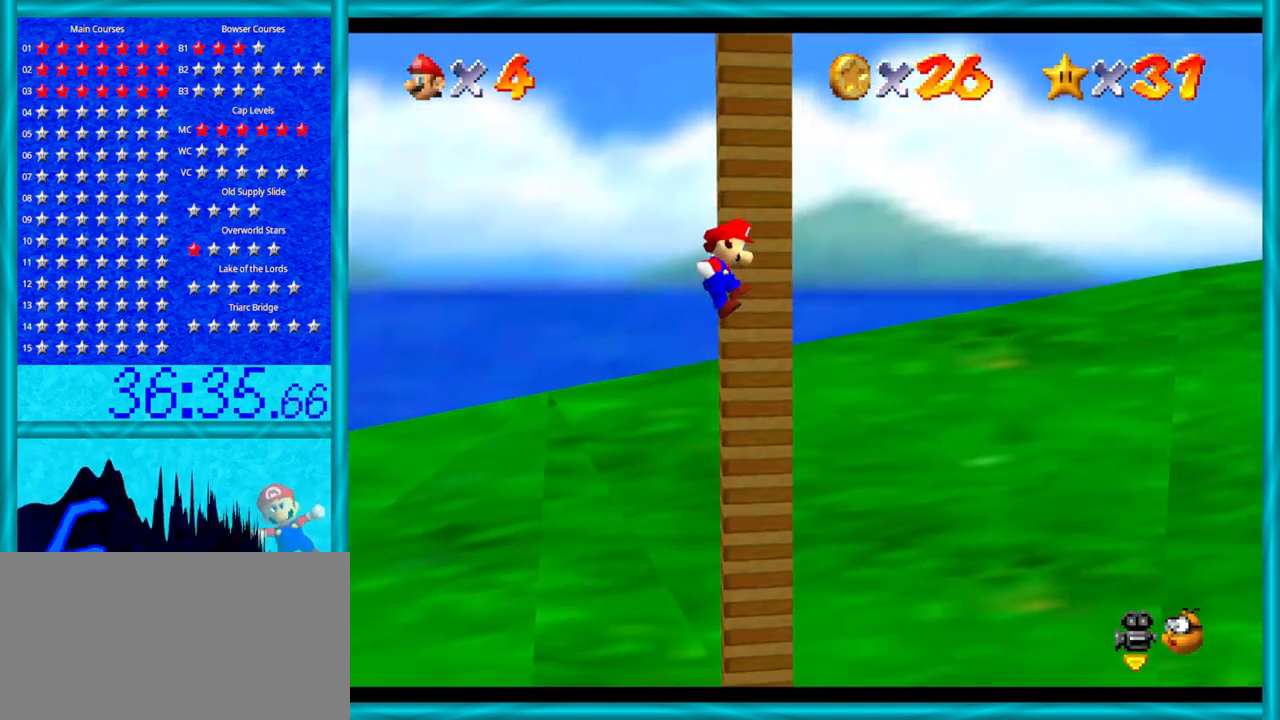
{"buttons": ["A"], "left_stick": "left", "events": []}
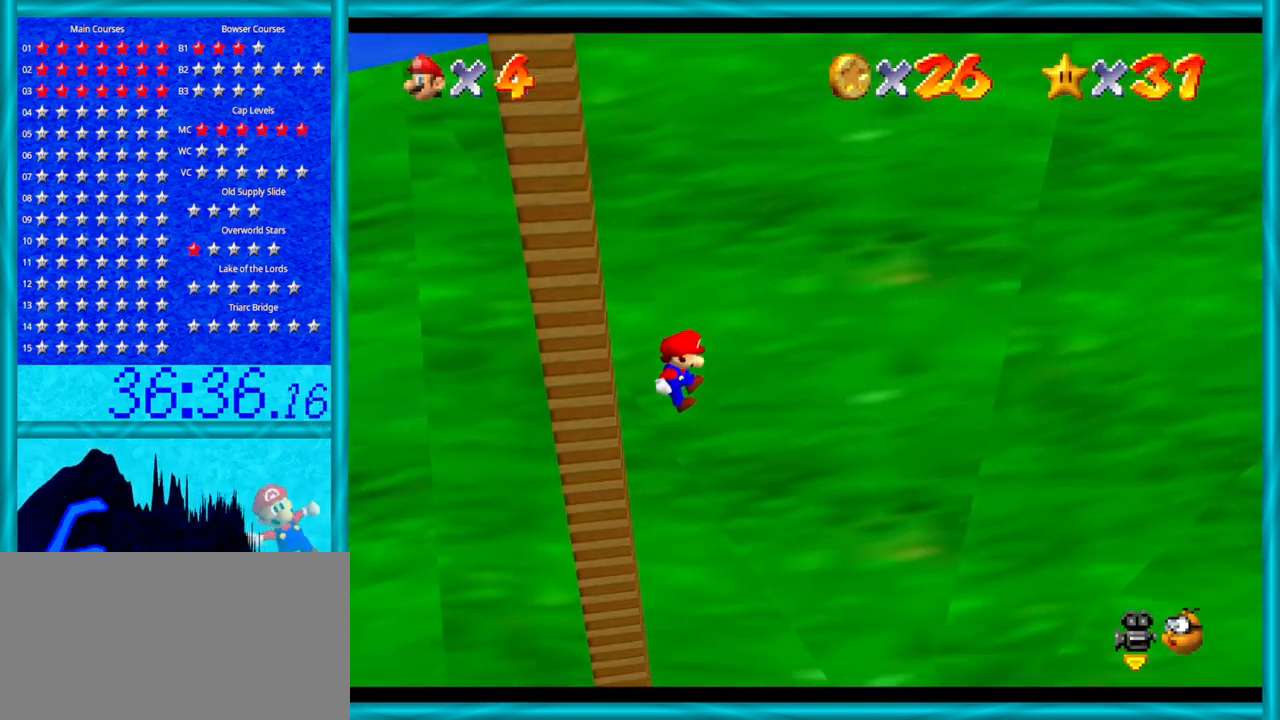
{"buttons": [], "left_stick": "center", "events": [[233, "A", "up"], [350, "A", "down"], [350, "B", "down"], [483, "A", "up"], [483, "B", "up"], [483, "left_stick", "center"]]}
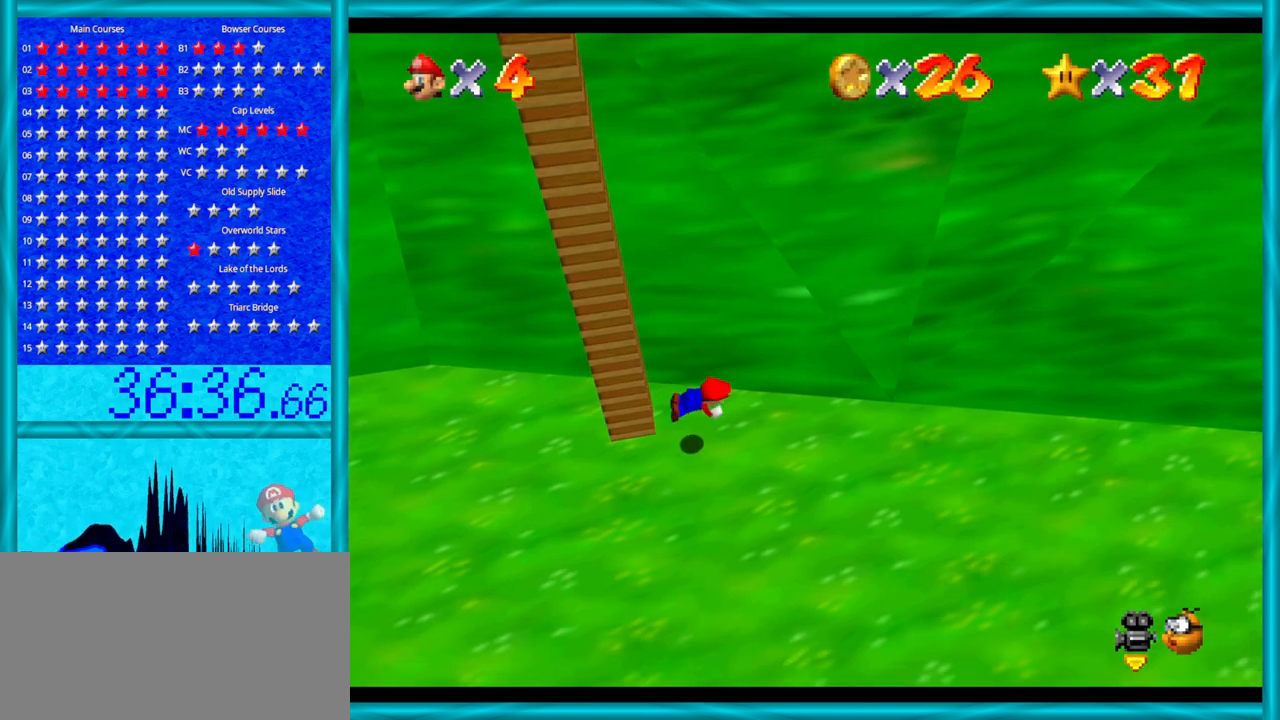
{"buttons": [], "left_stick": "center", "events": [[33, "A", "down"], [33, "B", "down"], [133, "B", "up"], [167, "A", "up"], [233, "A", "down"], [233, "B", "down"], [317, "B", "up"], [350, "A", "up"]]}
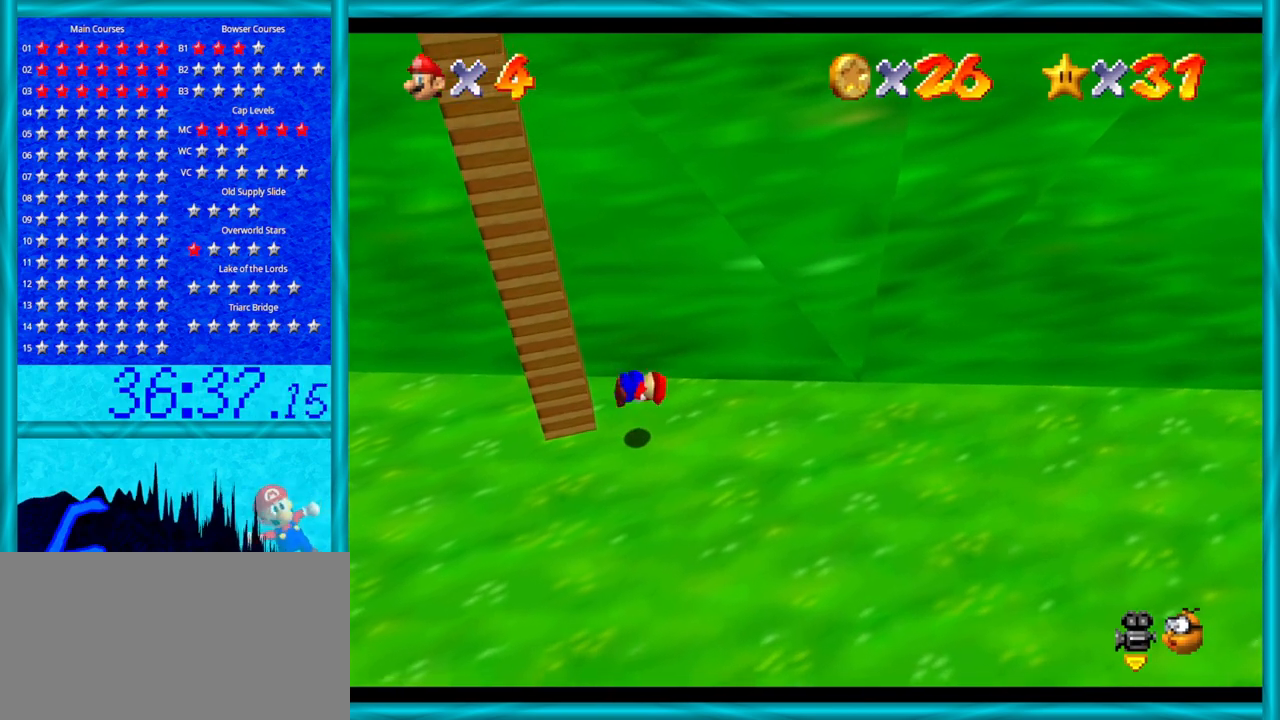
{"buttons": [], "left_stick": "center", "events": []}
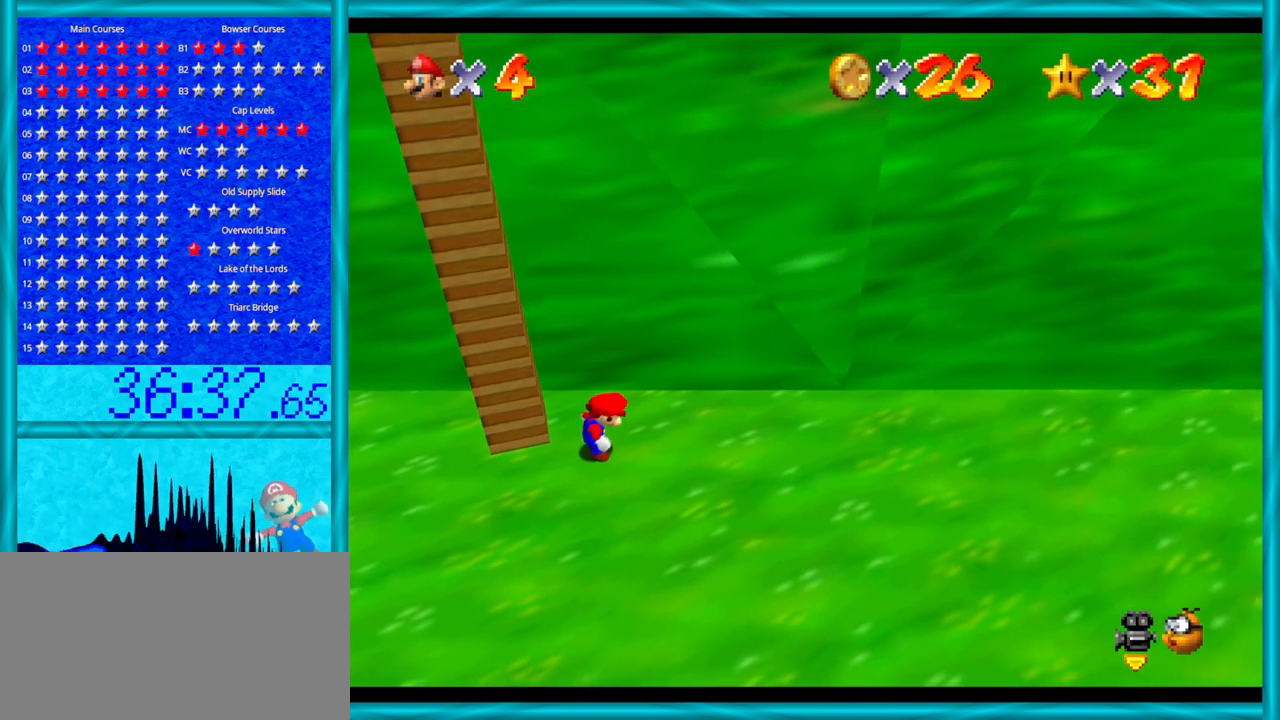
{"buttons": [], "left_stick": "left", "events": [[450, "left_stick", "left"]]}
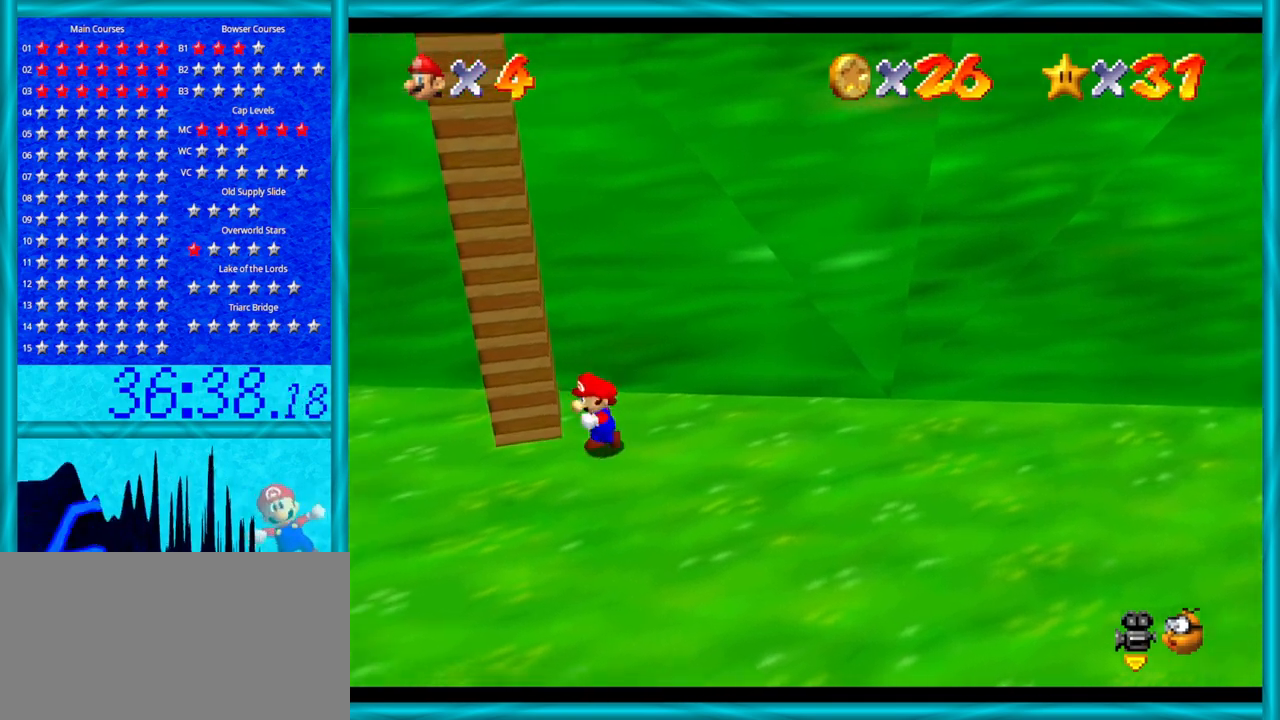
{"buttons": [], "left_stick": "up-left", "events": [[500, "left_stick", "up-left"]]}
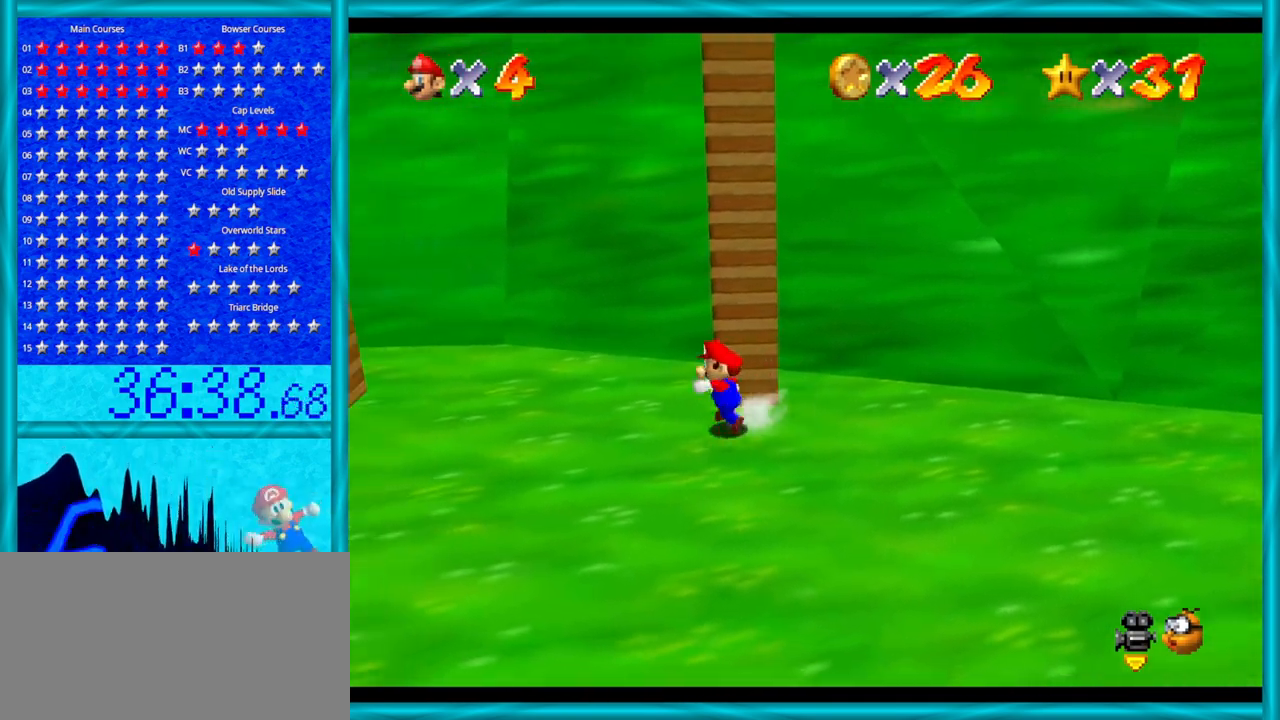
{"buttons": [], "left_stick": "left", "events": [[383, "left_stick", "left"]]}
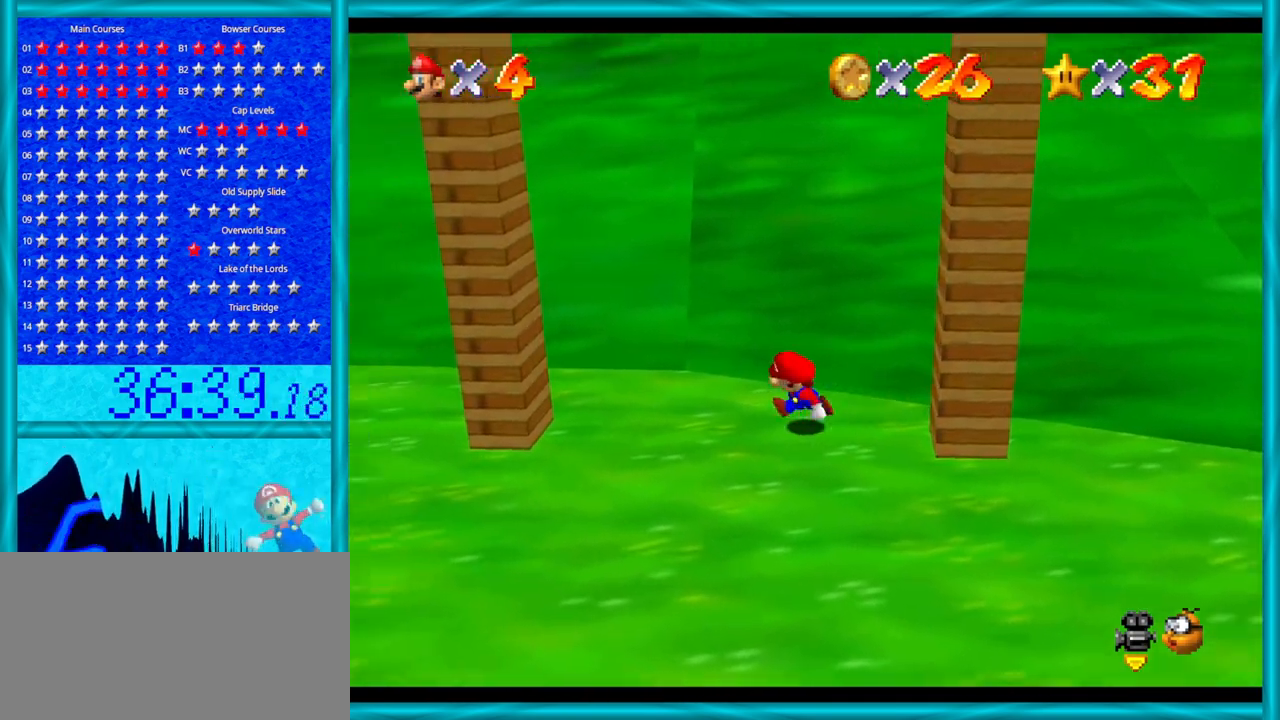
{"buttons": [], "left_stick": "down-left", "events": [[283, "A", "down"], [450, "A", "up"], [483, "left_stick", "down-left"]]}
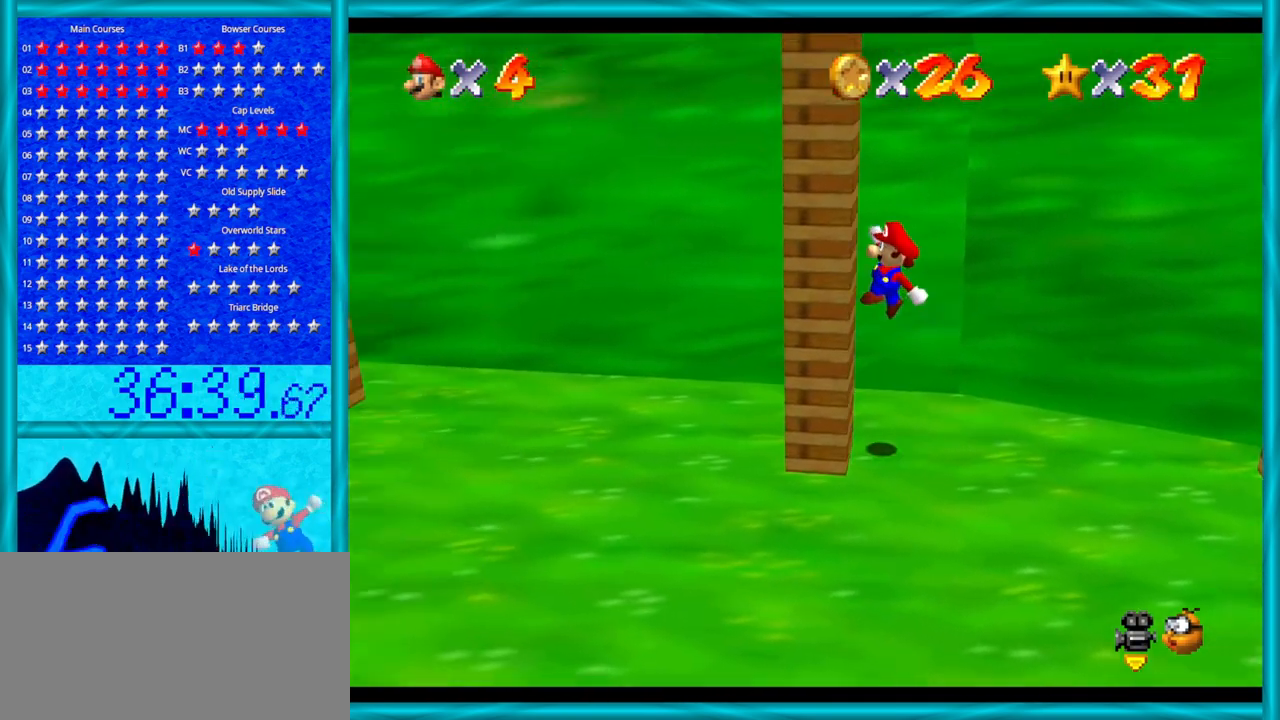
{"buttons": [], "left_stick": "right", "events": [[33, "left_stick", "down-right"], [67, "A", "down"], [417, "left_stick", "right"], [483, "A", "up"]]}
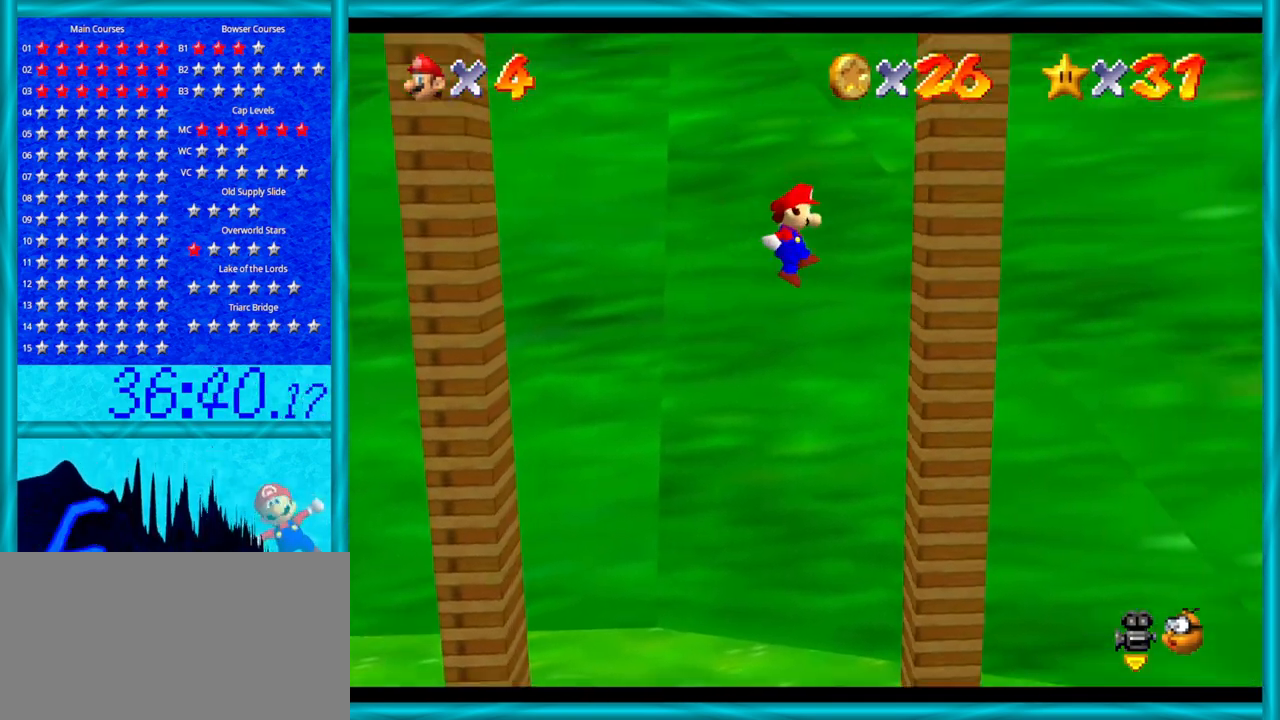
{"buttons": ["A"], "left_stick": "left", "events": [[200, "left_stick", "left"], [217, "A", "down"]]}
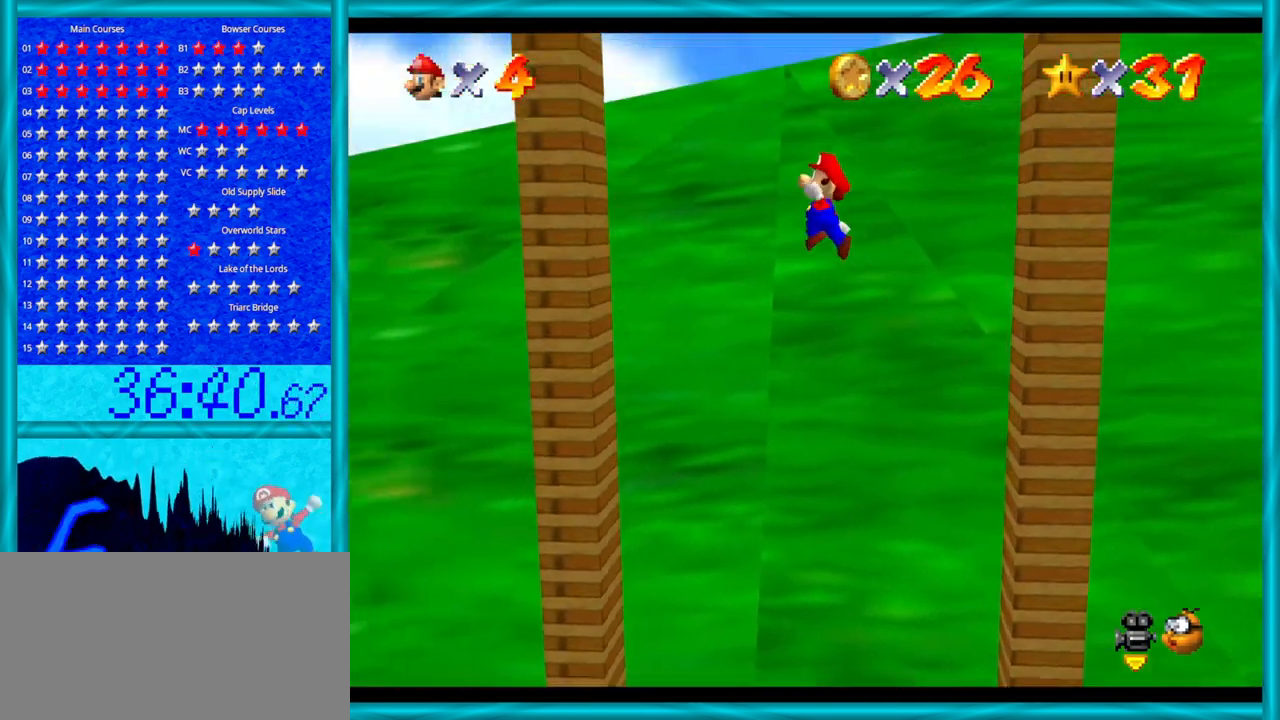
{"buttons": ["A"], "left_stick": "right", "events": [[200, "A", "up"], [383, "A", "down"], [417, "left_stick", "right"]]}
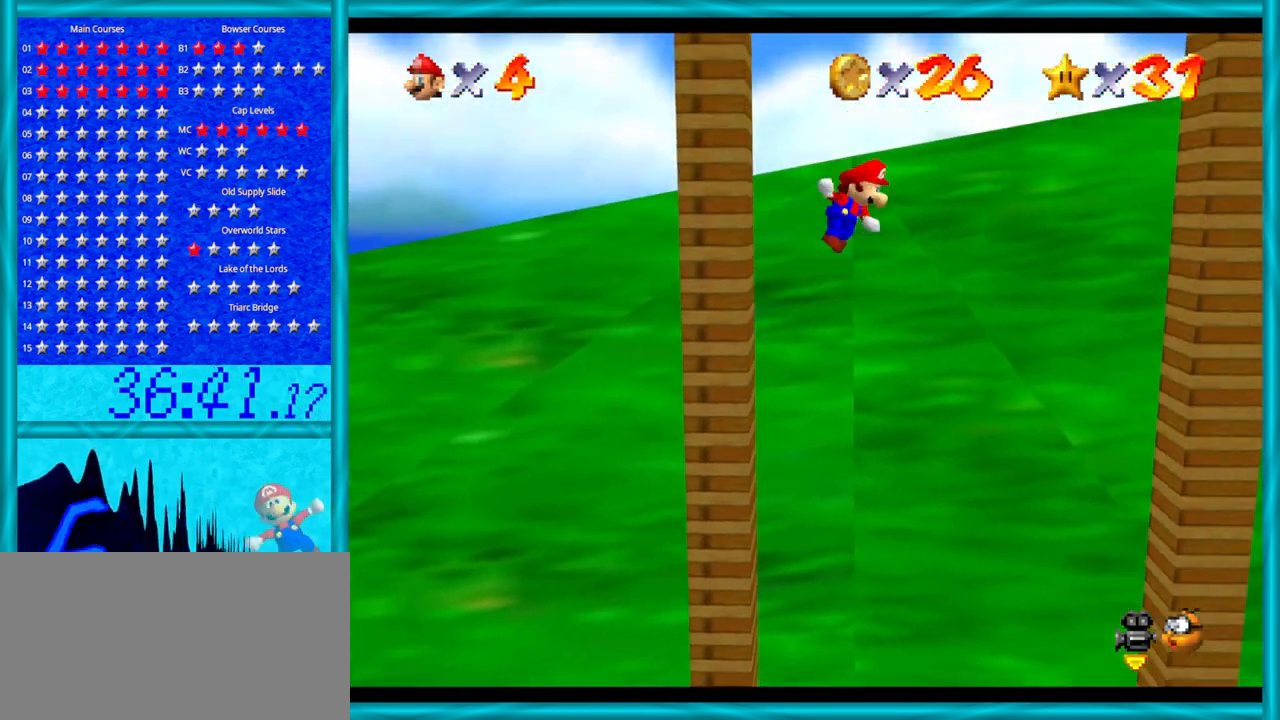
{"buttons": [], "left_stick": "left", "events": [[383, "A", "up"], [500, "left_stick", "left"]]}
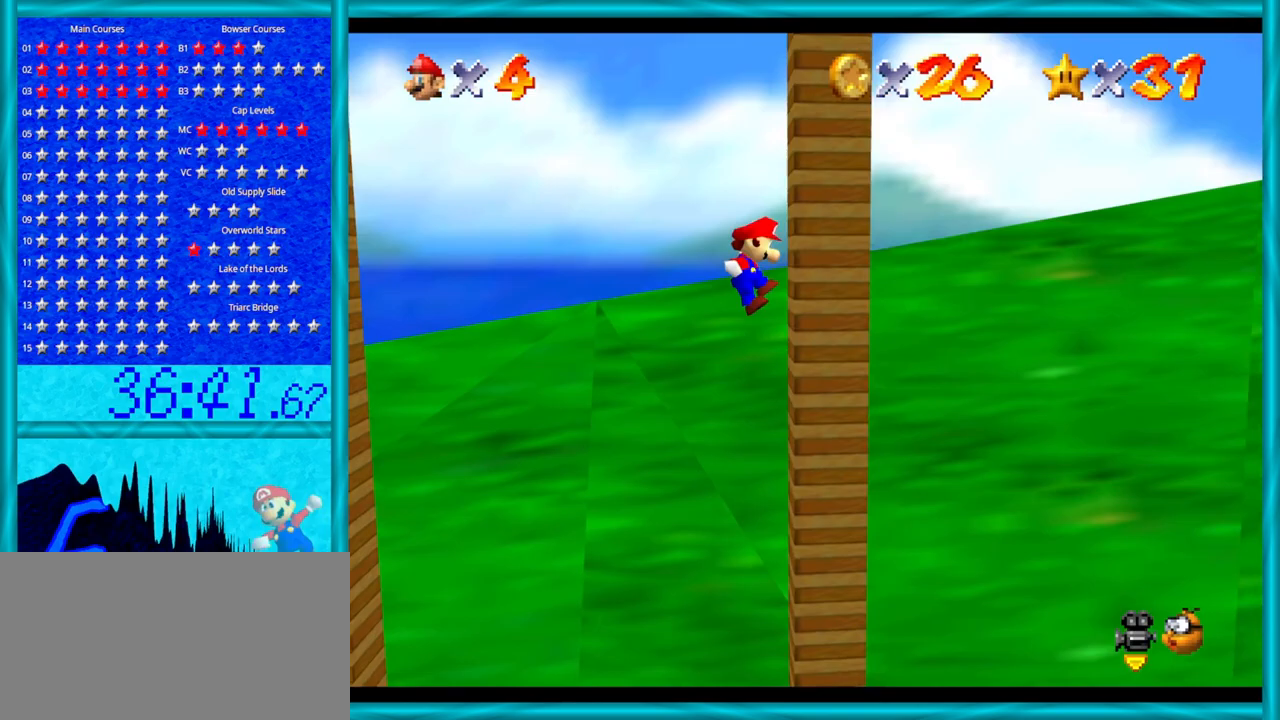
{"buttons": ["A"], "left_stick": "left", "events": [[67, "A", "down"]]}
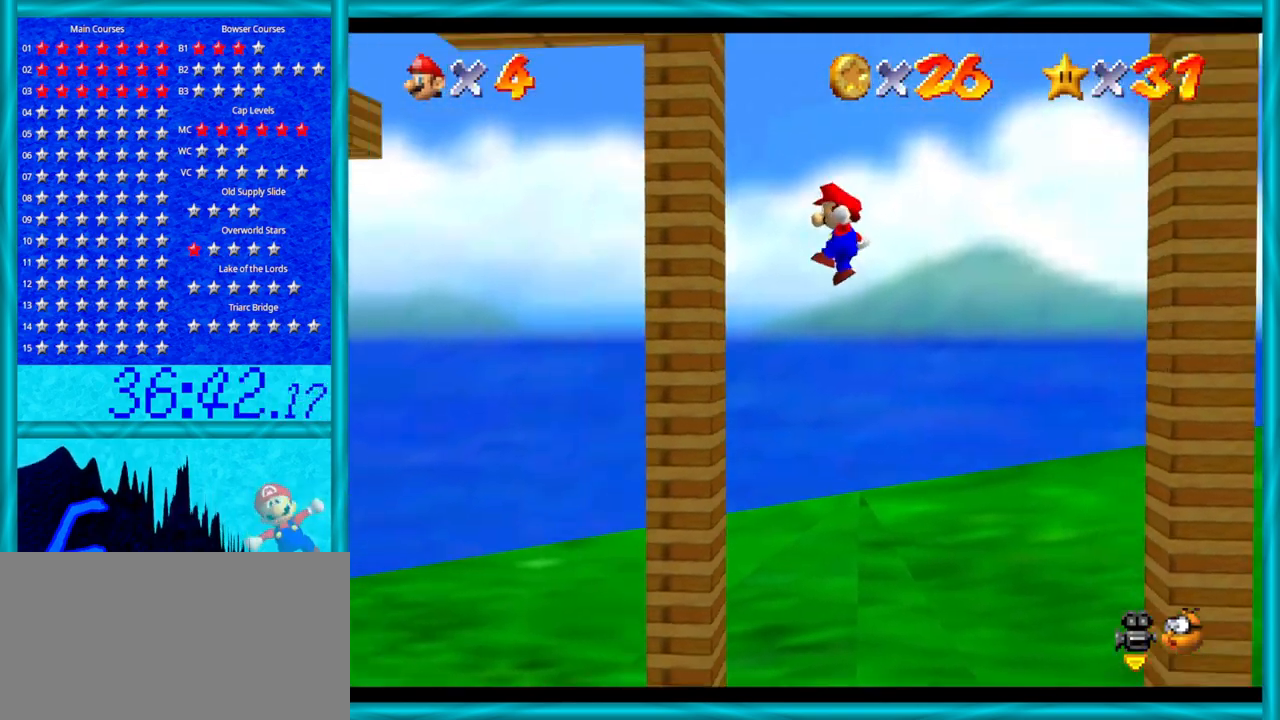
{"buttons": ["A"], "left_stick": "right", "events": [[17, "A", "up"], [217, "A", "down"], [217, "left_stick", "right"]]}